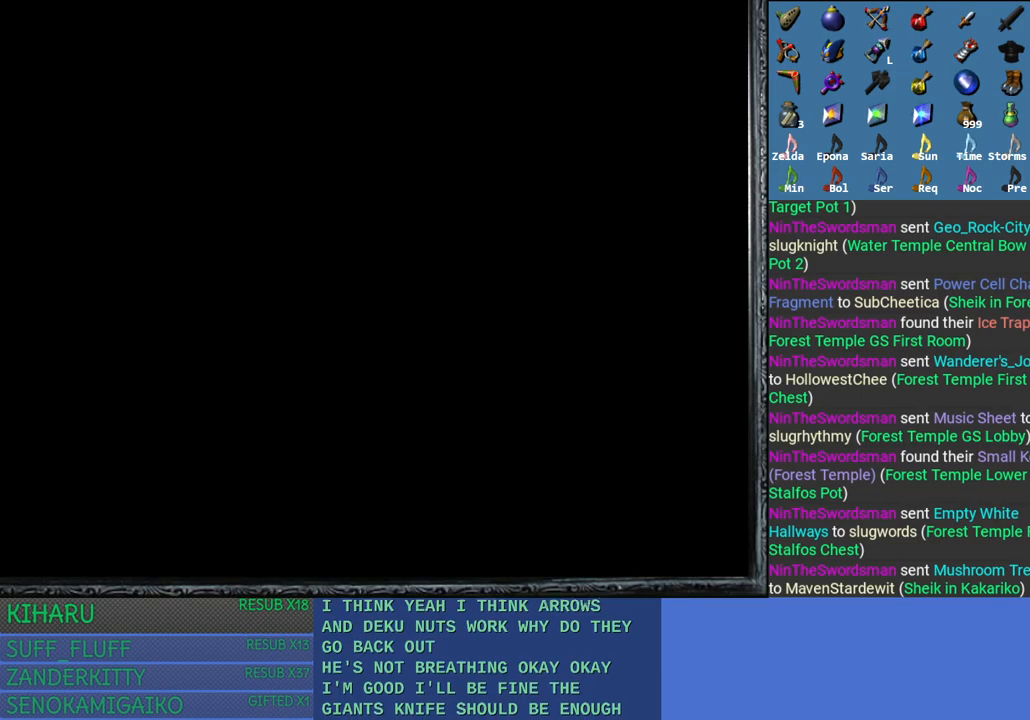
Gameplay with a controller (PlayStation layout); each line is a JSON object with the inputs held at the frame after it. "events" lists button and stick changes between this image and that frame as [ms after this image, input, new state], when the widget could be followed in between. Not read: START.
{"buttons": [], "left_stick": "center", "right_stick": "center", "events": [[100, "CROSS", "up"], [183, "CROSS", "down"], [267, "CROSS", "up"], [333, "CROSS", "down"], [450, "CROSS", "up"]]}
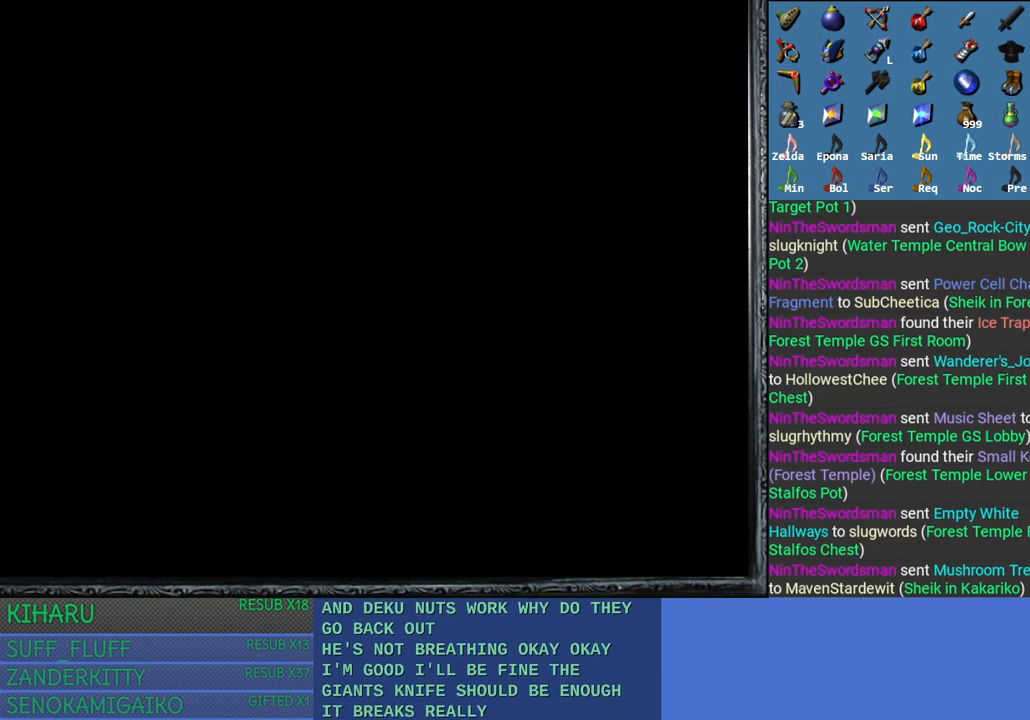
{"buttons": [], "left_stick": "center", "right_stick": "center", "events": [[33, "CROSS", "down"], [117, "CROSS", "up"], [217, "CROSS", "down"], [300, "CROSS", "up"], [383, "CROSS", "down"], [467, "CROSS", "up"]]}
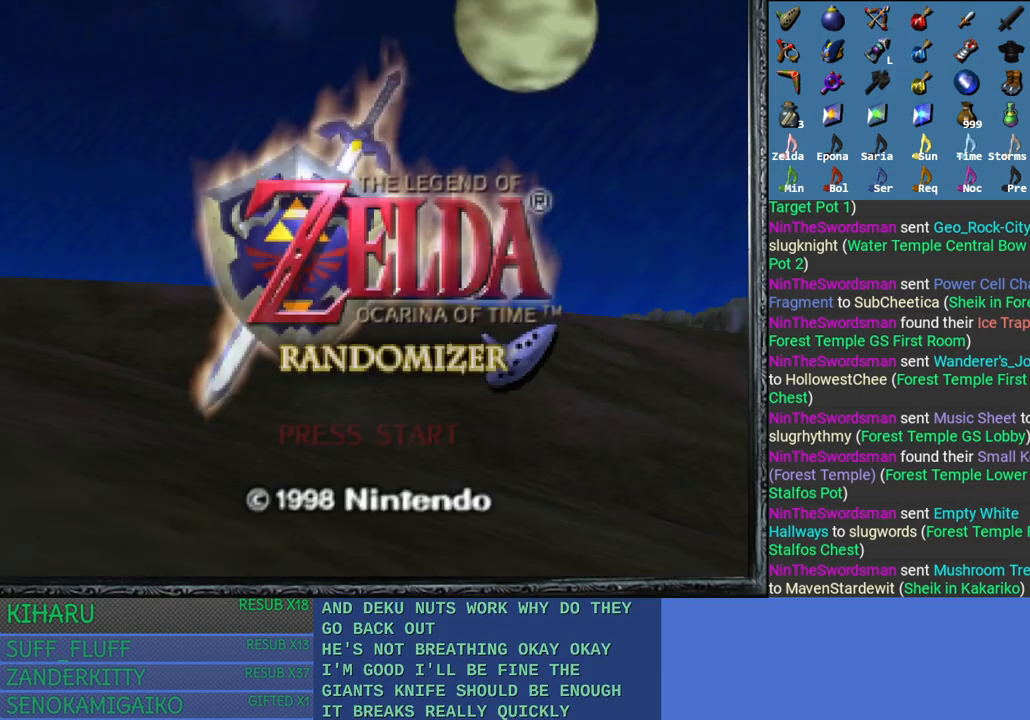
{"buttons": [], "left_stick": "center", "right_stick": "center", "events": [[50, "CROSS", "down"], [150, "CROSS", "up"], [217, "CROSS", "down"], [317, "CROSS", "up"], [383, "CROSS", "down"], [500, "CROSS", "up"]]}
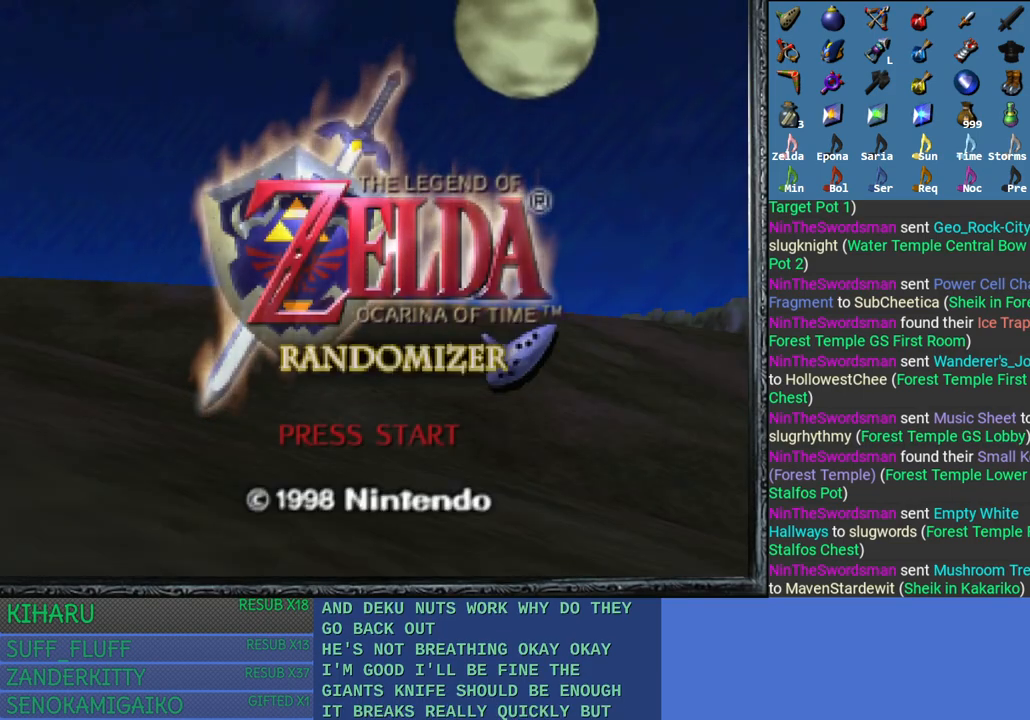
{"buttons": [], "left_stick": "center", "right_stick": "center", "events": []}
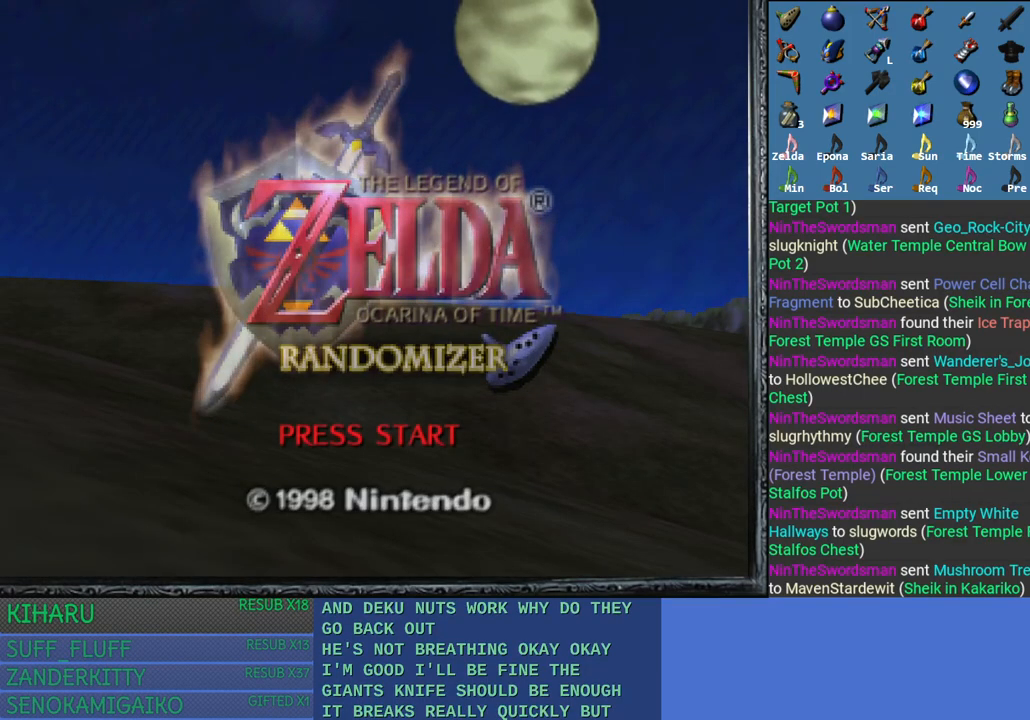
{"buttons": [], "left_stick": "center", "right_stick": "center", "events": []}
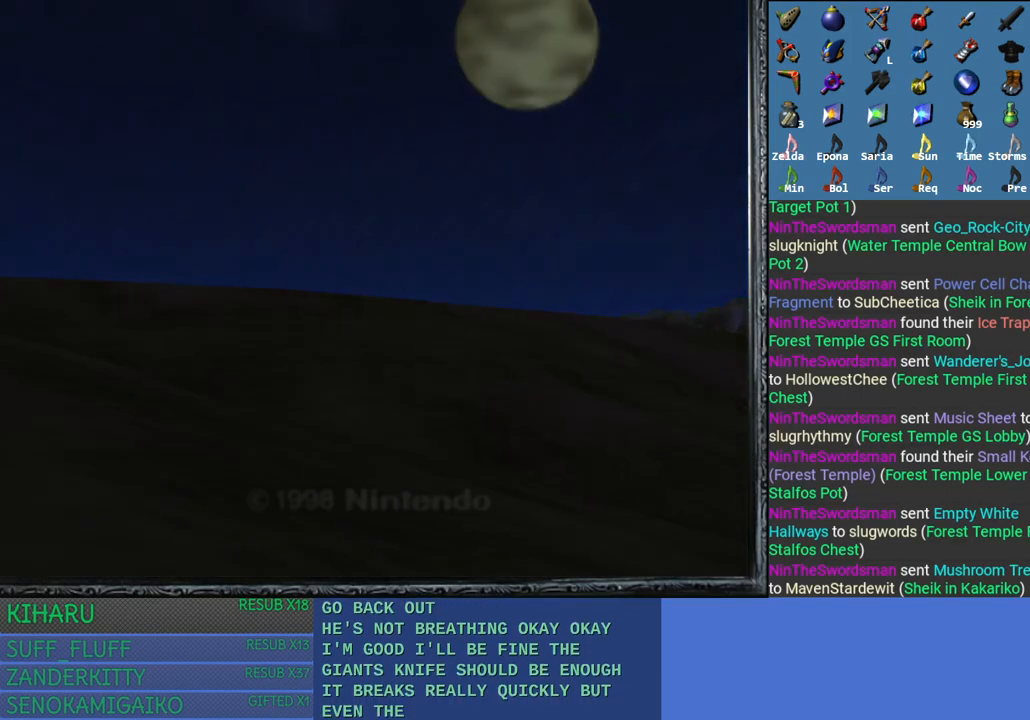
{"buttons": ["CROSS"], "left_stick": "center", "right_stick": "center", "events": [[267, "CROSS", "down"], [400, "CROSS", "up"], [467, "CROSS", "down"]]}
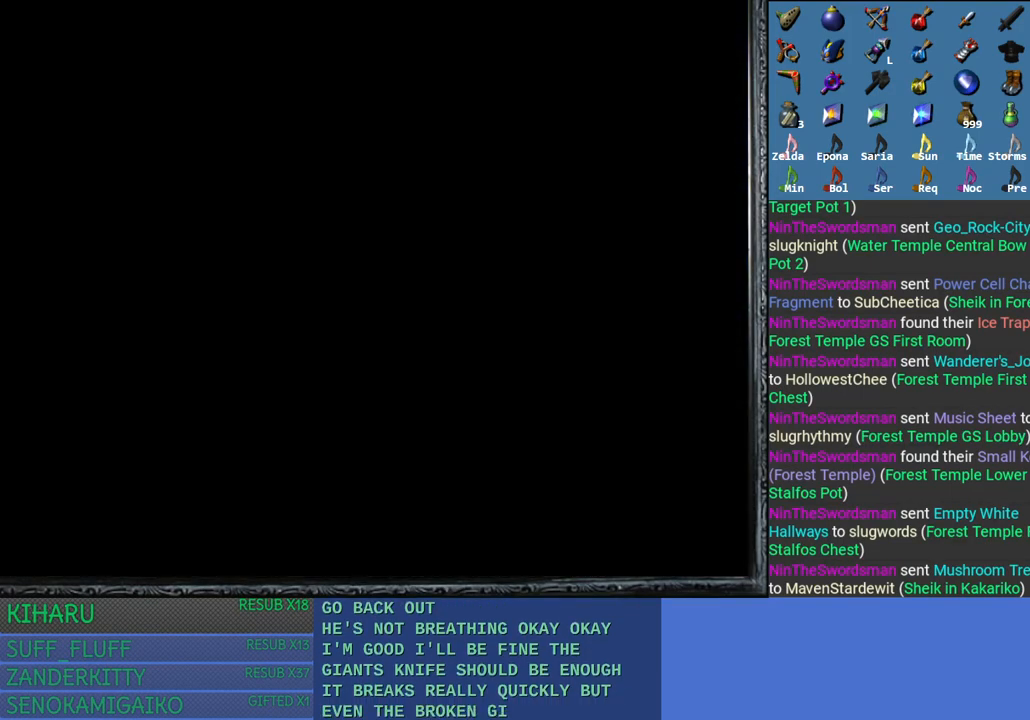
{"buttons": [], "left_stick": "center", "right_stick": "center", "events": [[100, "CROSS", "up"], [167, "CROSS", "down"], [283, "CROSS", "up"], [367, "CROSS", "down"], [467, "CROSS", "up"]]}
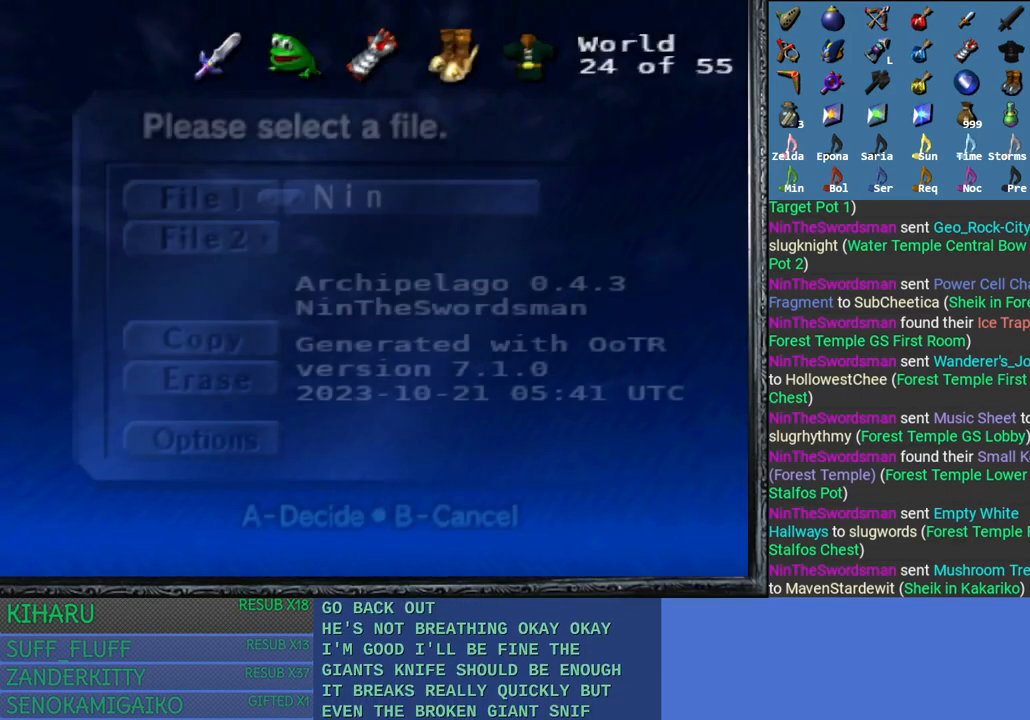
{"buttons": ["CROSS"], "left_stick": "center", "right_stick": "center", "events": [[50, "CROSS", "down"], [133, "CROSS", "up"], [217, "CROSS", "down"], [350, "CROSS", "up"], [417, "CROSS", "down"]]}
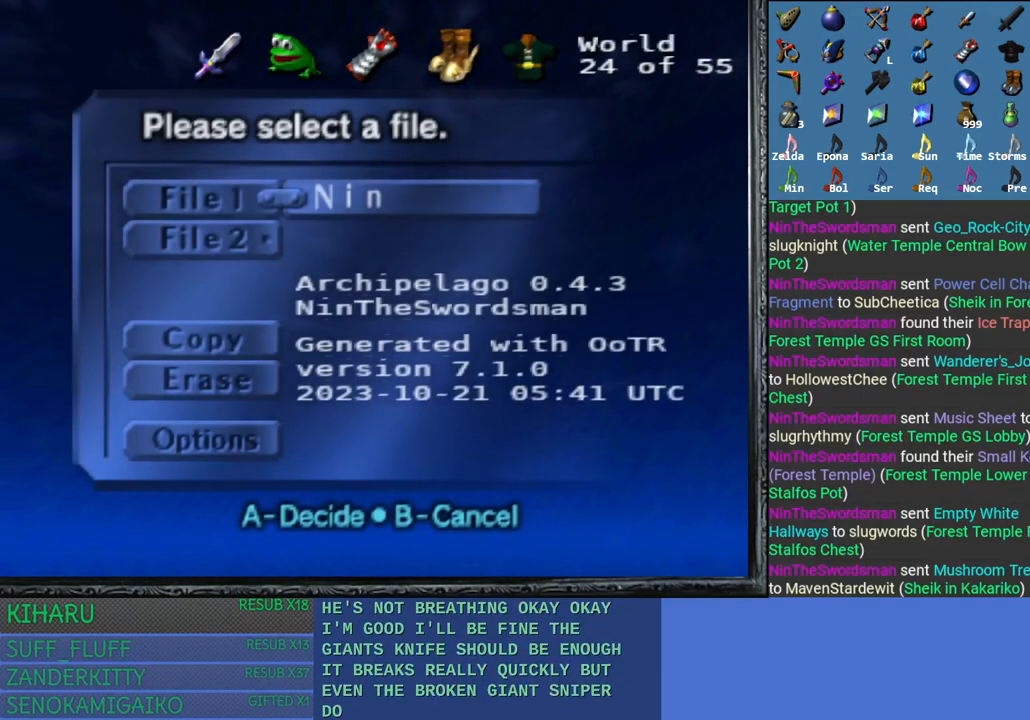
{"buttons": ["CROSS"], "left_stick": "center", "right_stick": "center", "events": [[33, "CROSS", "up"], [100, "CROSS", "down"], [200, "CROSS", "up"], [283, "CROSS", "down"], [367, "CROSS", "up"], [450, "CROSS", "down"]]}
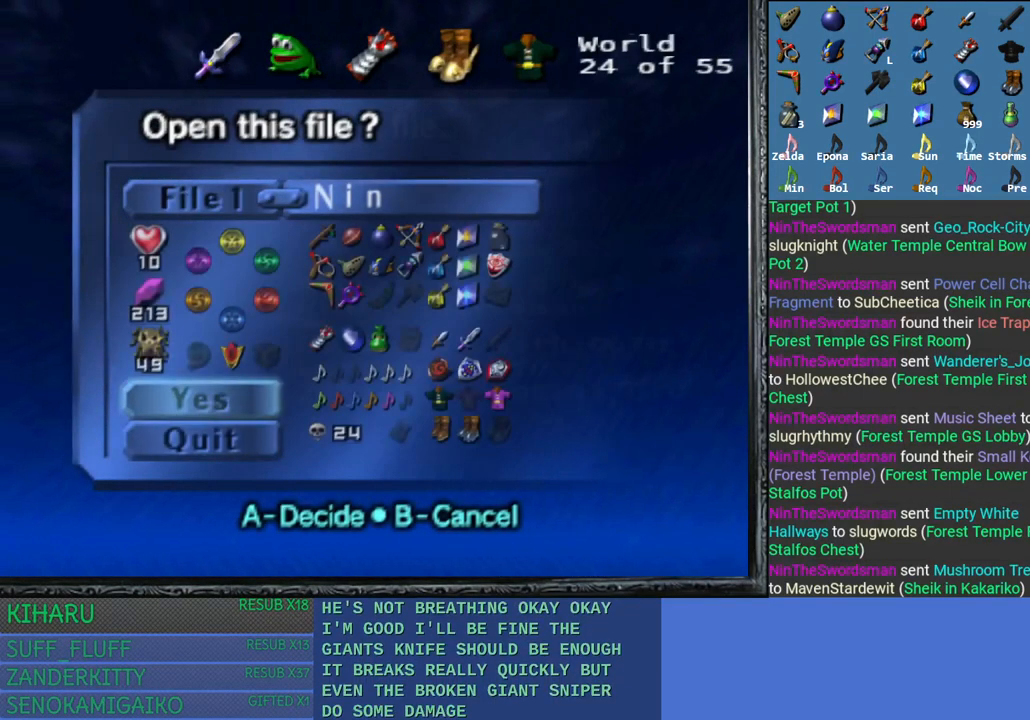
{"buttons": [], "left_stick": "center", "right_stick": "center", "events": [[67, "CROSS", "up"], [133, "CROSS", "down"], [267, "CROSS", "up"]]}
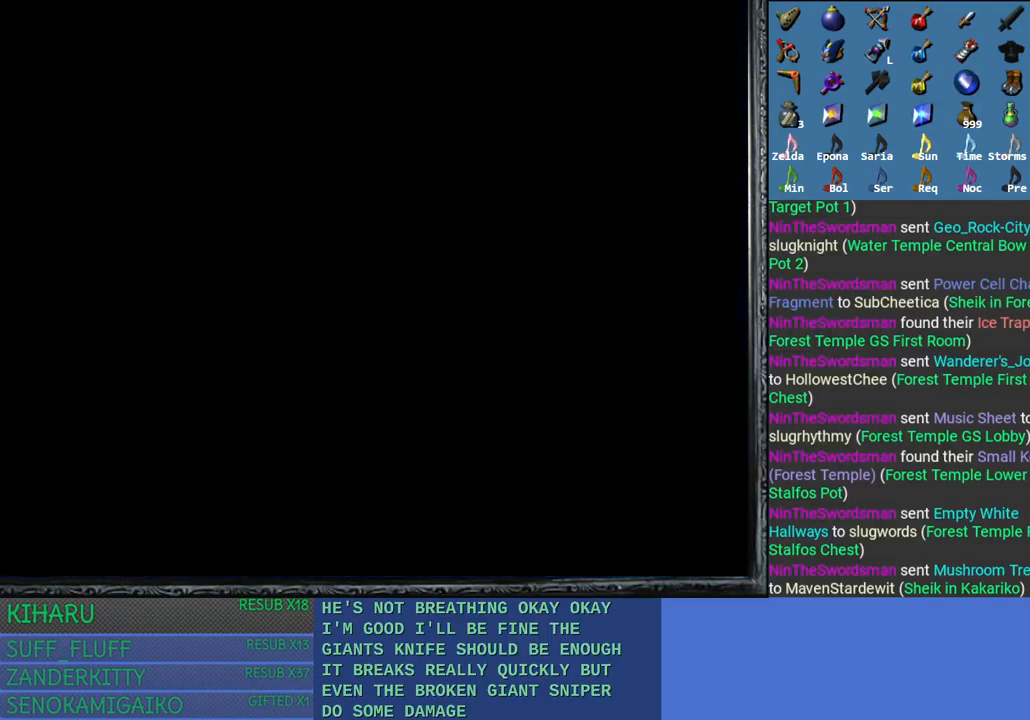
{"buttons": [], "left_stick": "up", "right_stick": "center", "events": [[483, "left_stick", "up"]]}
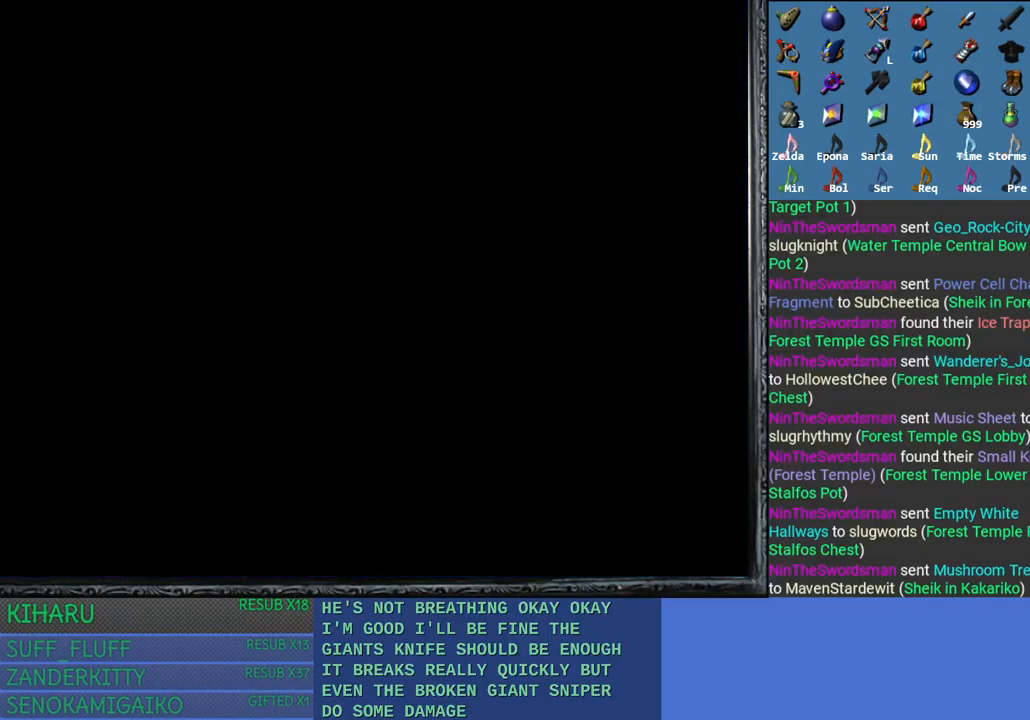
{"buttons": [], "left_stick": "center", "right_stick": "center", "events": [[400, "left_stick", "center"]]}
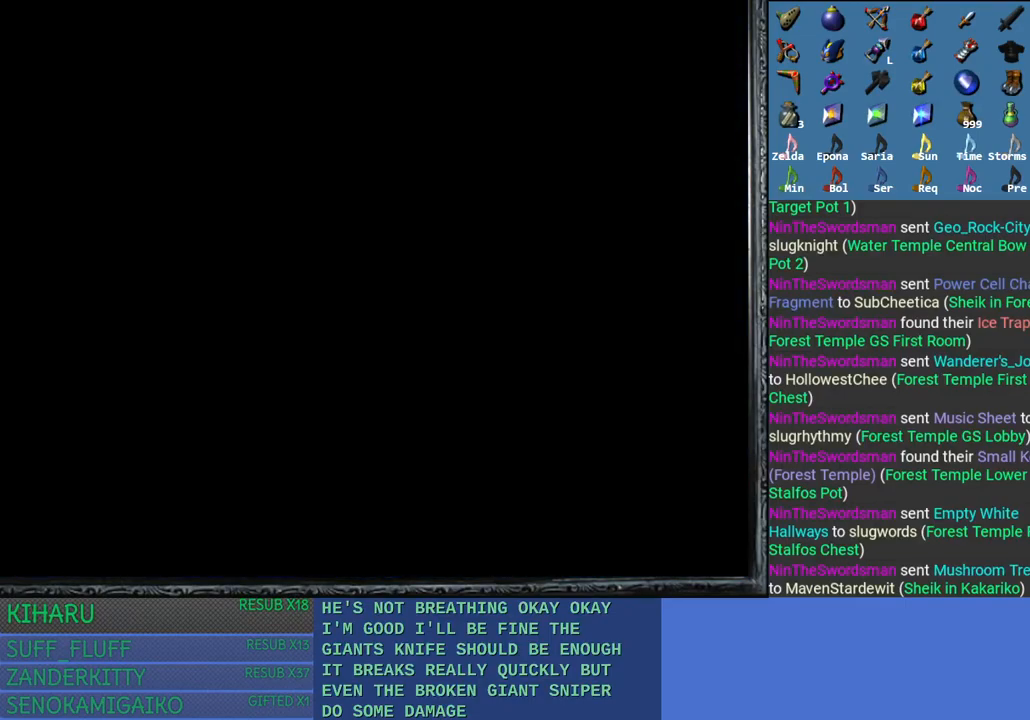
{"buttons": [], "left_stick": "center", "right_stick": "center", "events": []}
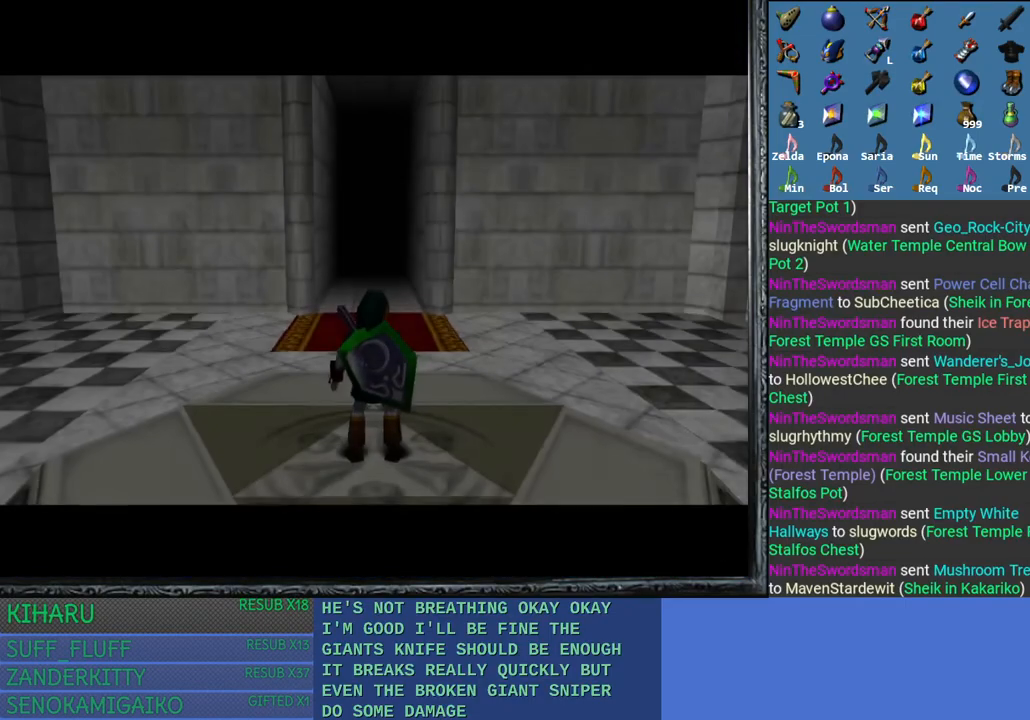
{"buttons": [], "left_stick": "up", "right_stick": "center", "events": [[67, "left_stick", "up"]]}
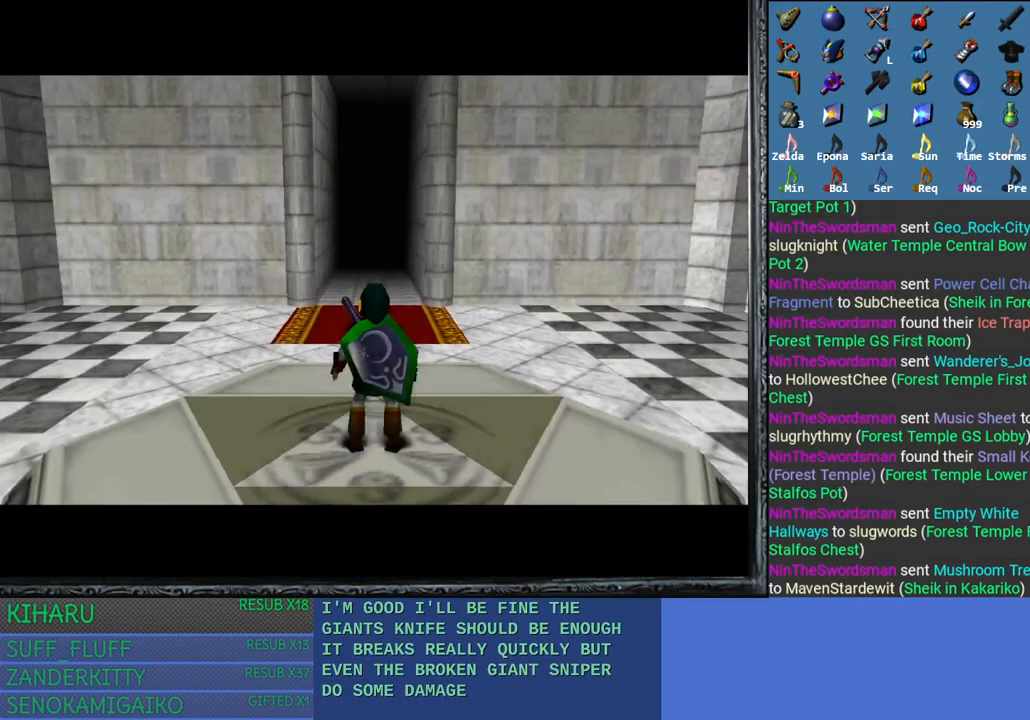
{"buttons": [], "left_stick": "up", "right_stick": "center", "events": []}
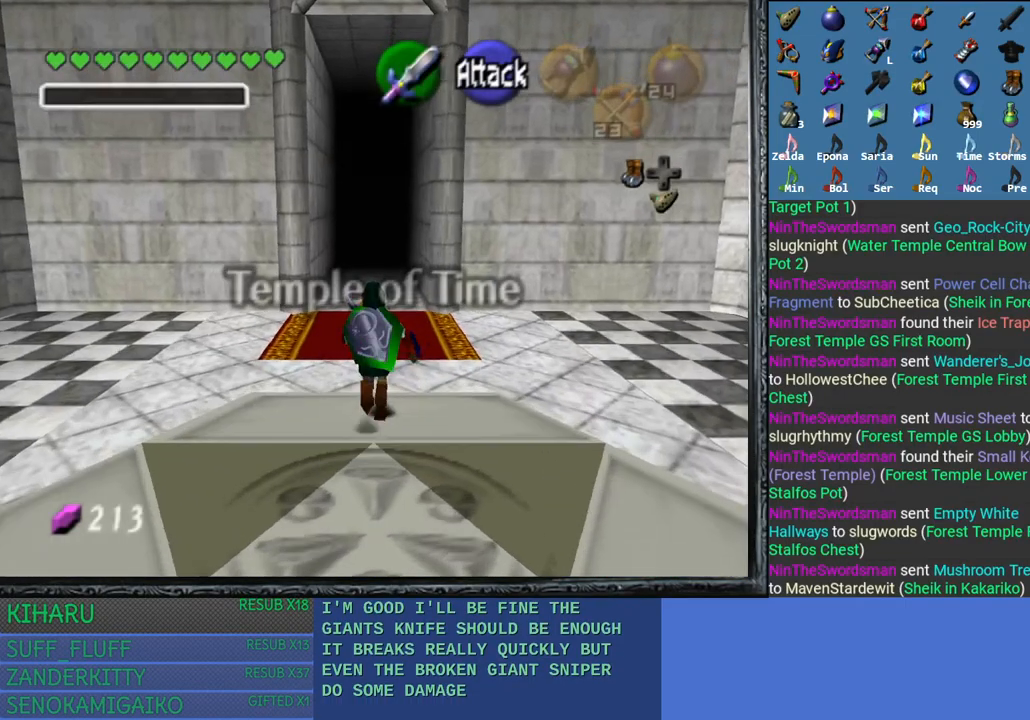
{"buttons": [], "left_stick": "up", "right_stick": "center", "events": []}
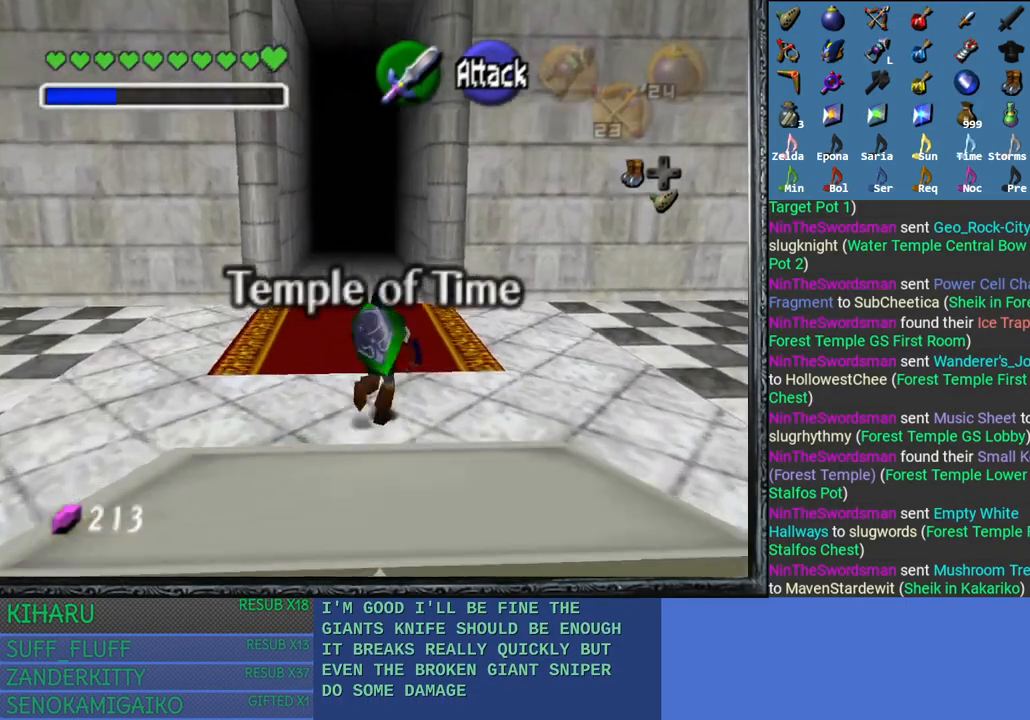
{"buttons": [], "left_stick": "up", "right_stick": "center", "events": []}
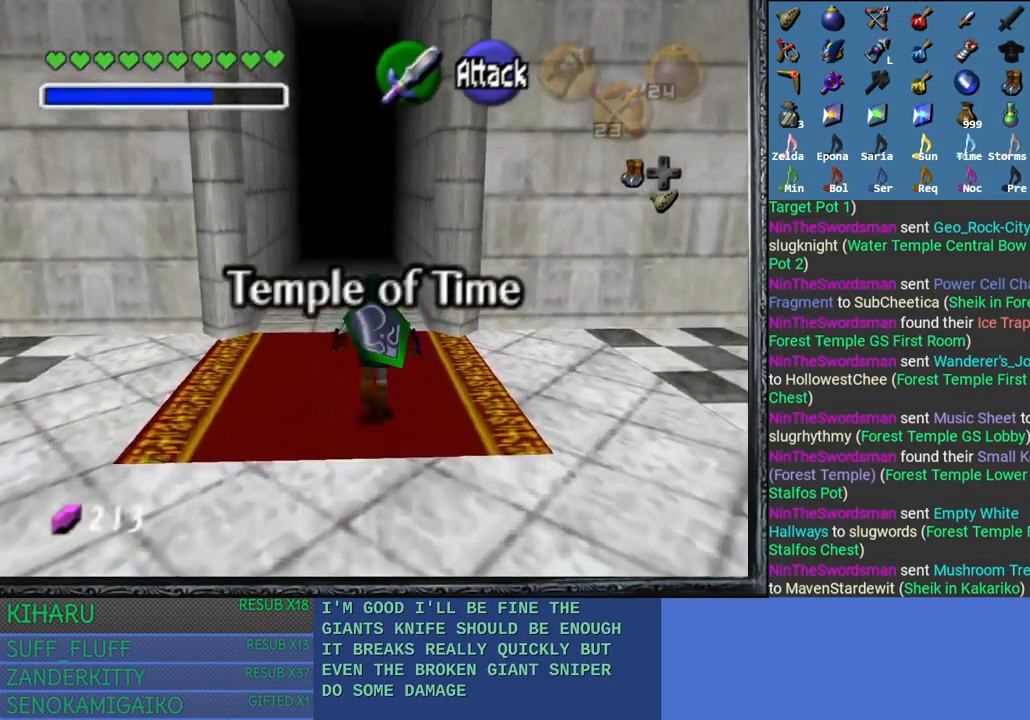
{"buttons": ["L2", "R2"], "left_stick": "up", "right_stick": "center", "events": [[367, "L2", "down"], [383, "R2", "down"]]}
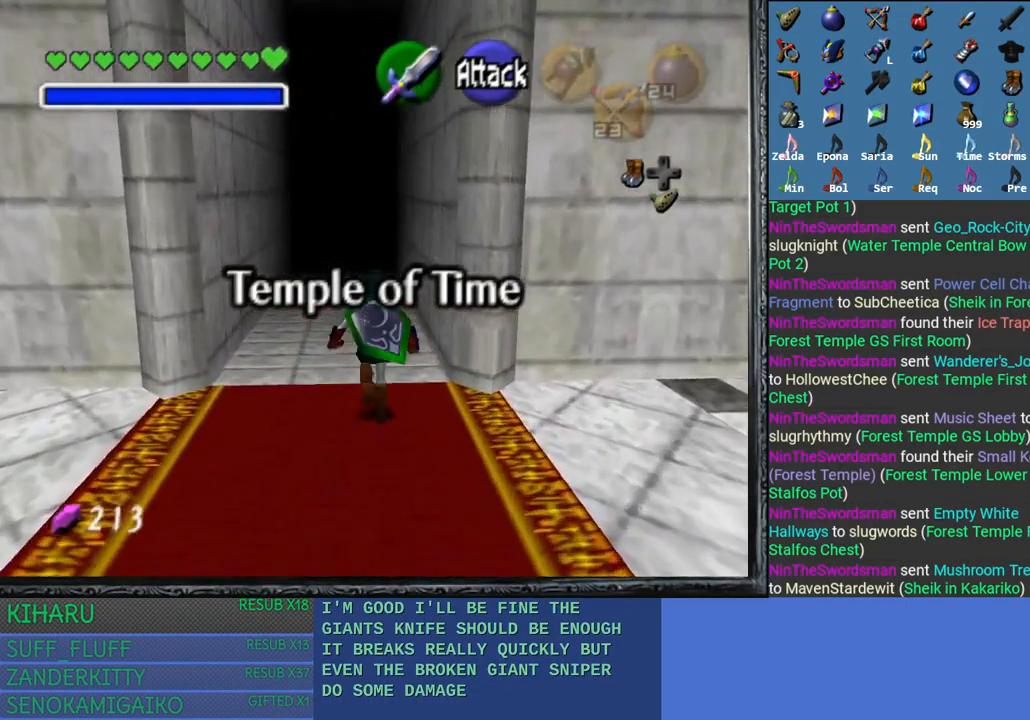
{"buttons": ["L2", "R2"], "left_stick": "up", "right_stick": "center", "events": []}
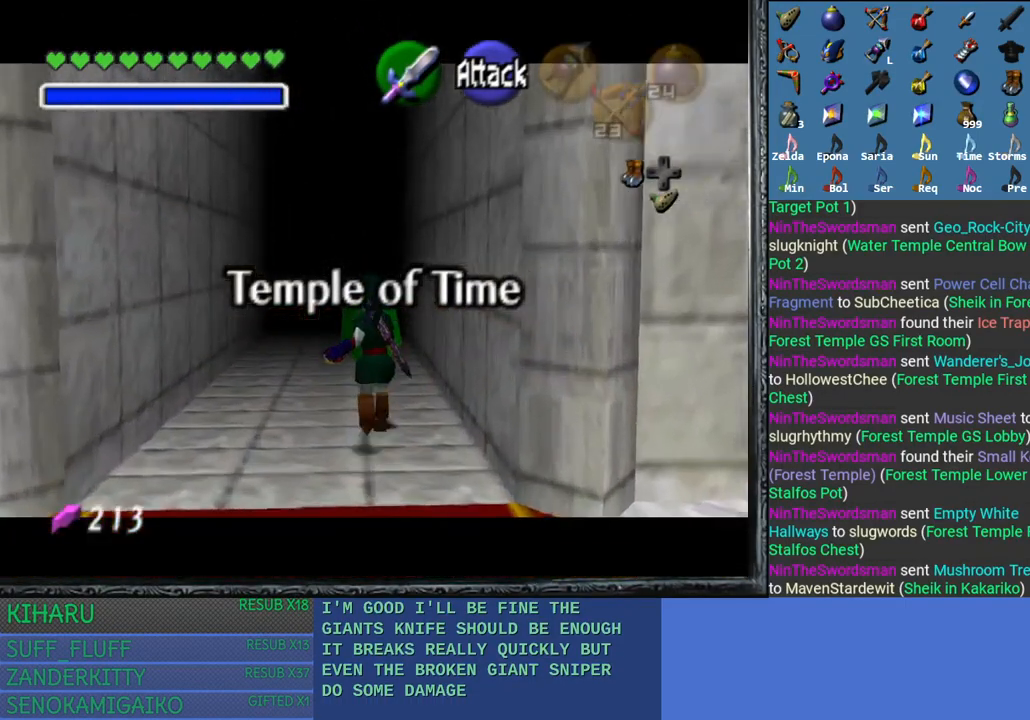
{"buttons": ["L2", "R2"], "left_stick": "up", "right_stick": "center", "events": []}
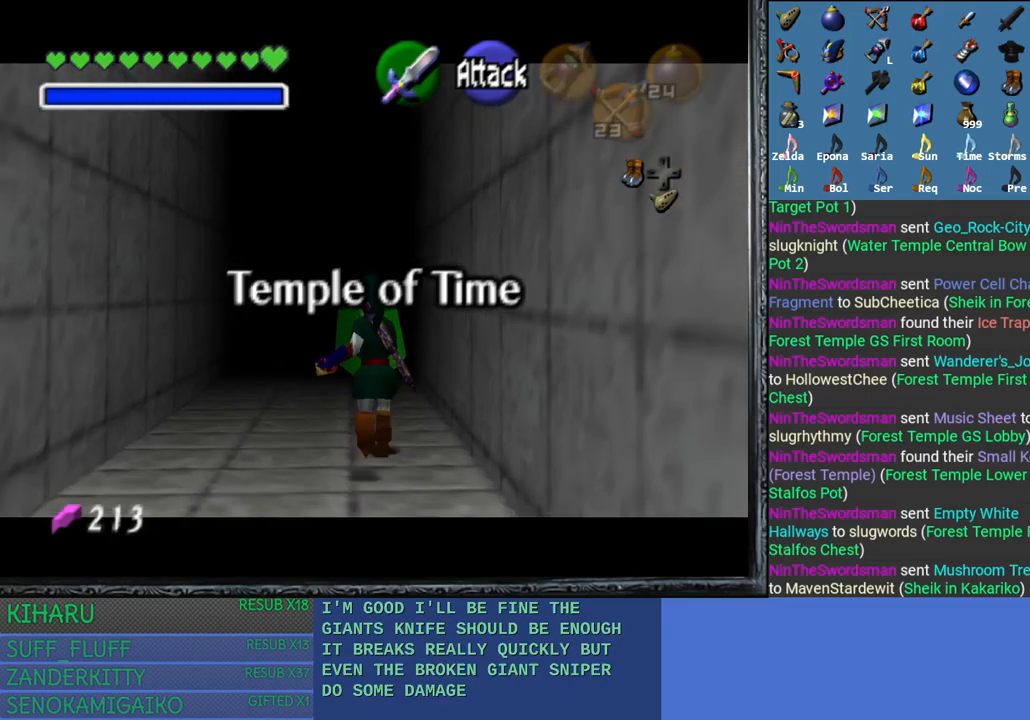
{"buttons": ["L2", "R2"], "left_stick": "up", "right_stick": "center", "events": []}
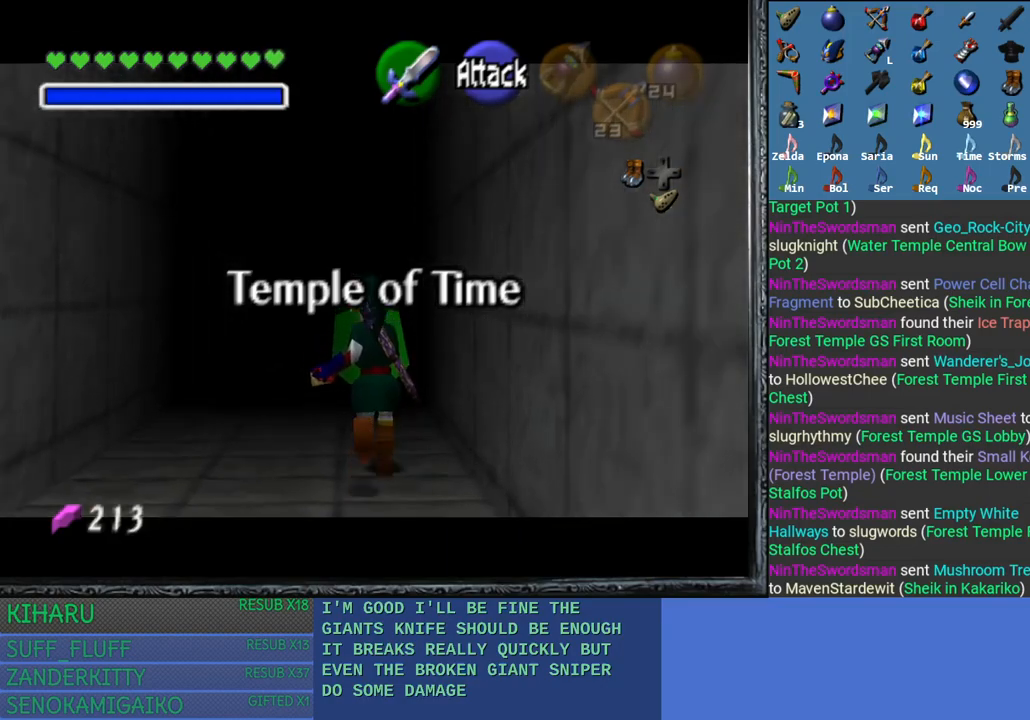
{"buttons": ["R2"], "left_stick": "up", "right_stick": "center", "events": [[467, "L2", "up"]]}
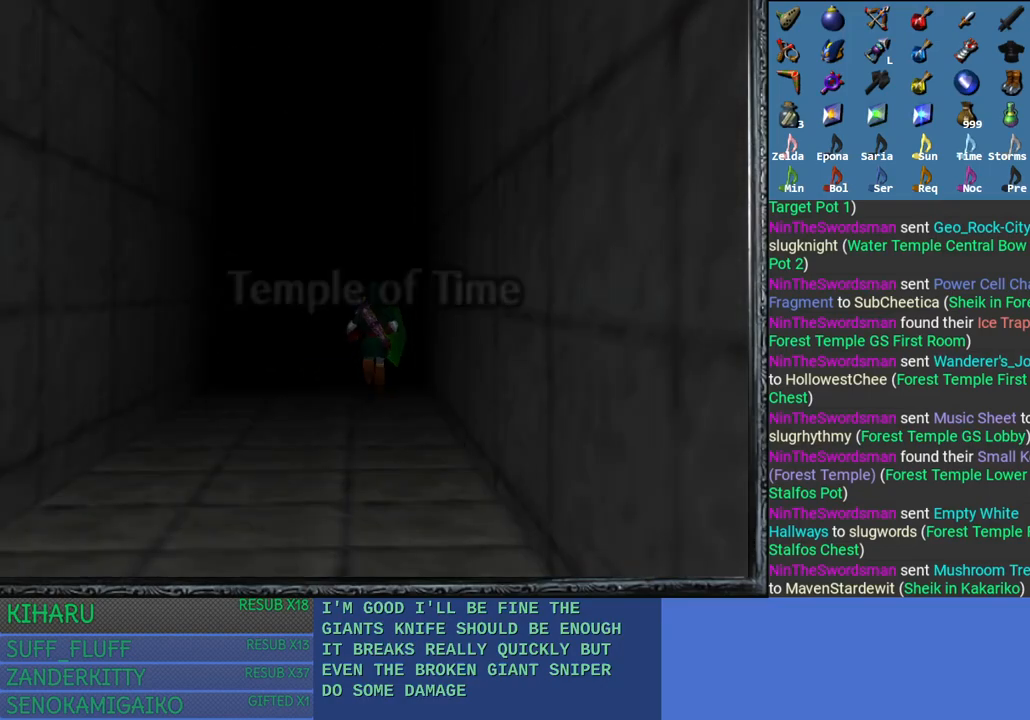
{"buttons": [], "left_stick": "center", "right_stick": "center", "events": [[17, "R2", "up"], [67, "left_stick", "center"]]}
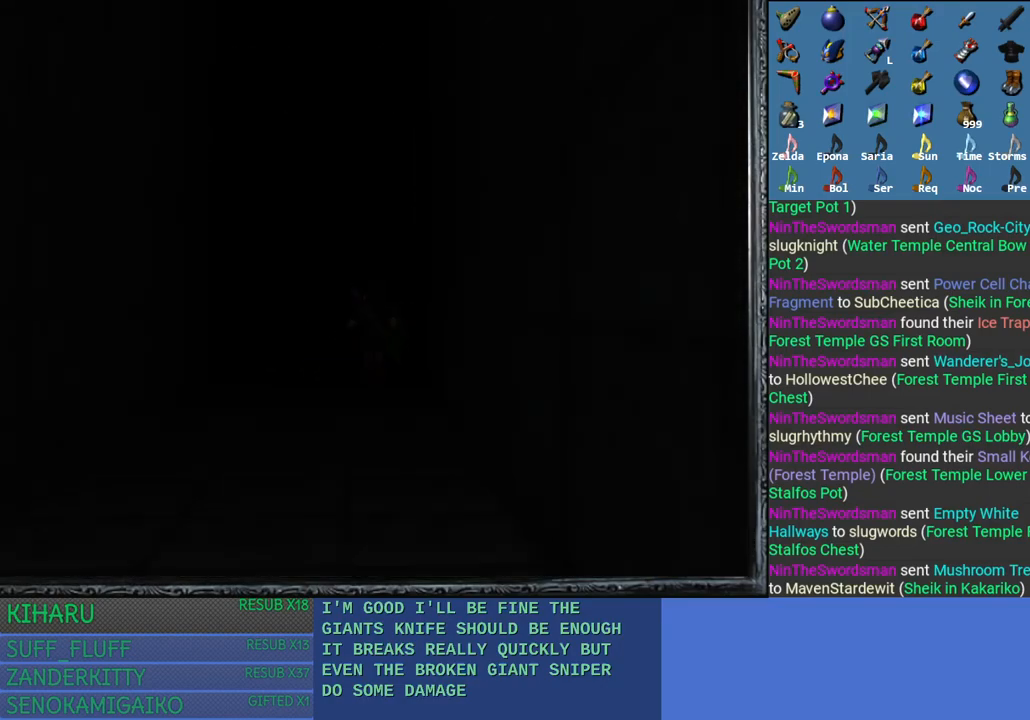
{"buttons": [], "left_stick": "center", "right_stick": "center", "events": []}
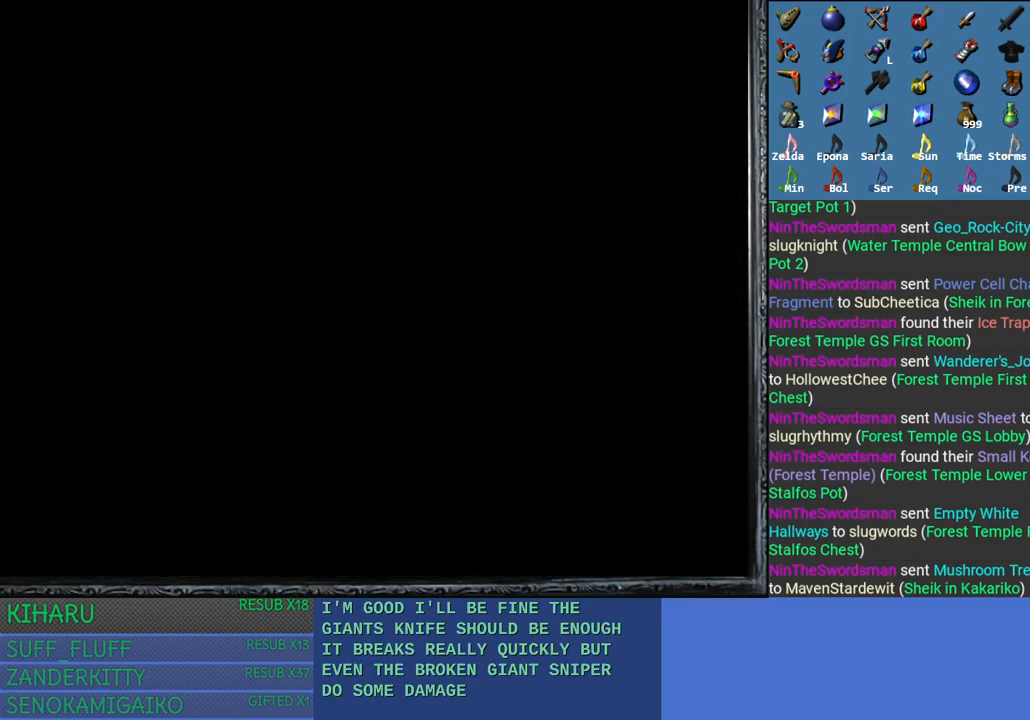
{"buttons": [], "left_stick": "center", "right_stick": "center", "events": []}
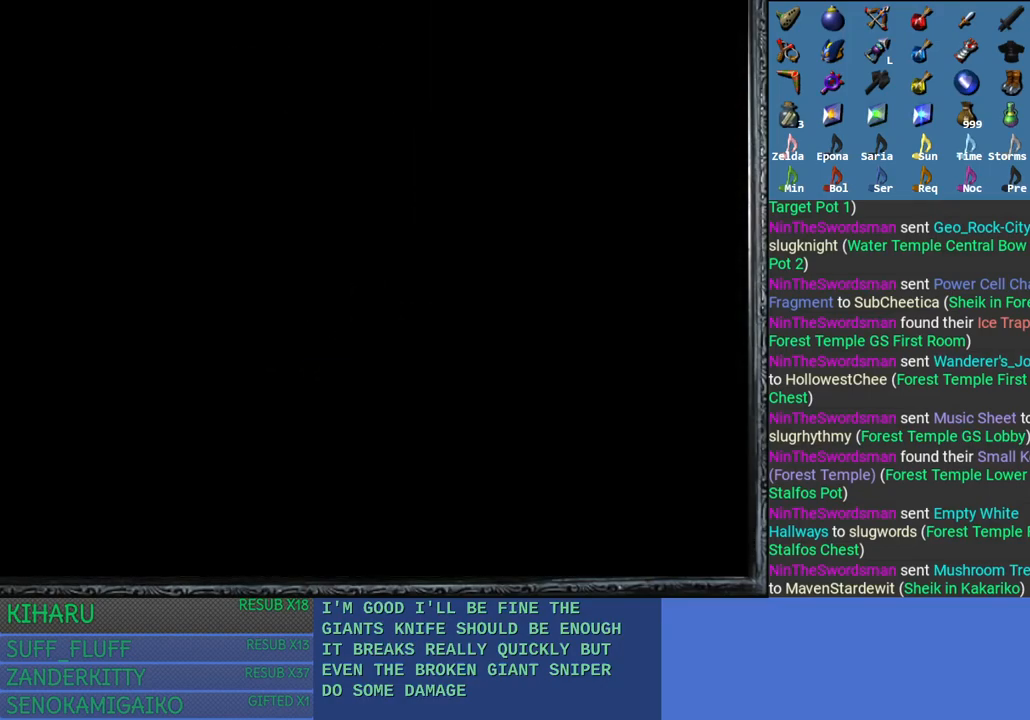
{"buttons": [], "left_stick": "up", "right_stick": "center", "events": [[417, "left_stick", "up"]]}
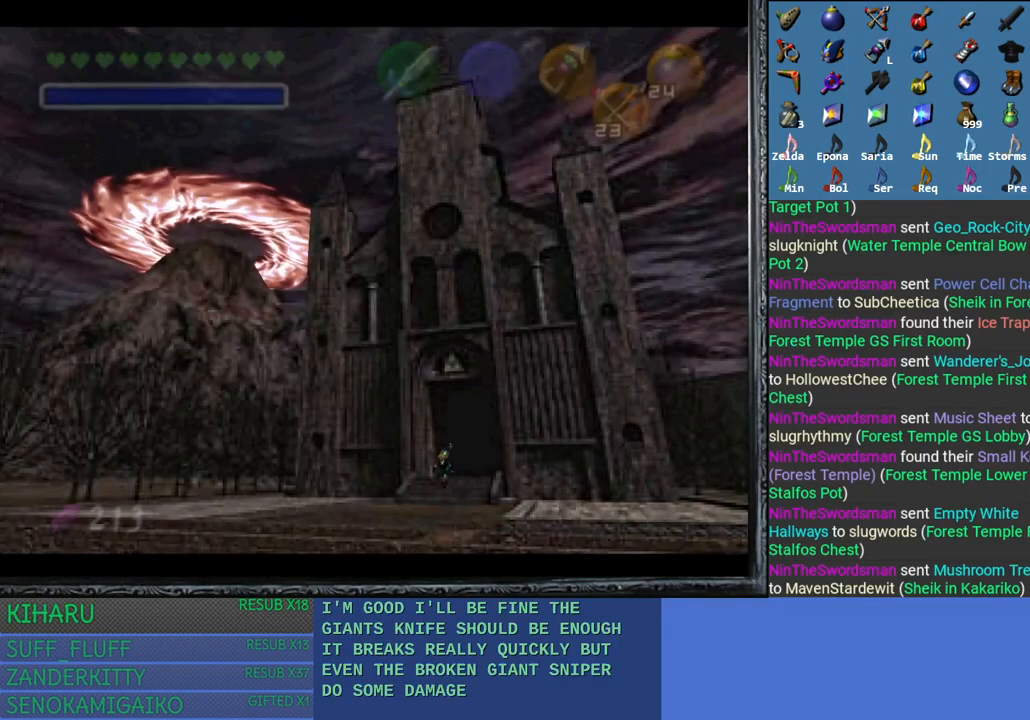
{"buttons": [], "left_stick": "down", "right_stick": "center", "events": [[17, "left_stick", "down-left"], [67, "left_stick", "down"]]}
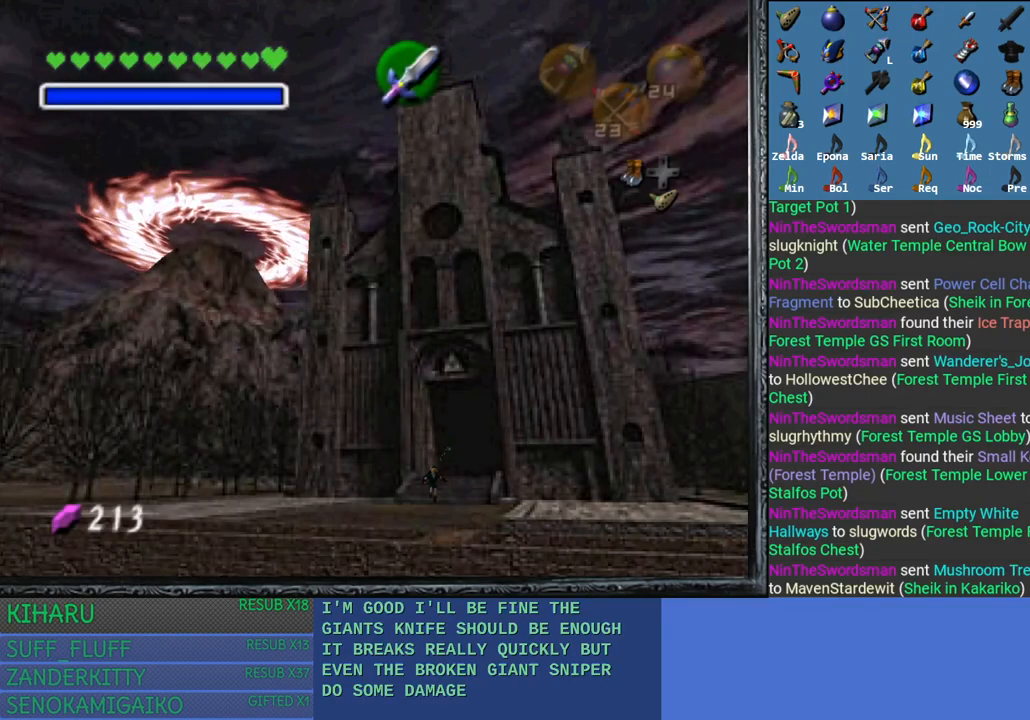
{"buttons": [], "left_stick": "down", "right_stick": "center", "events": []}